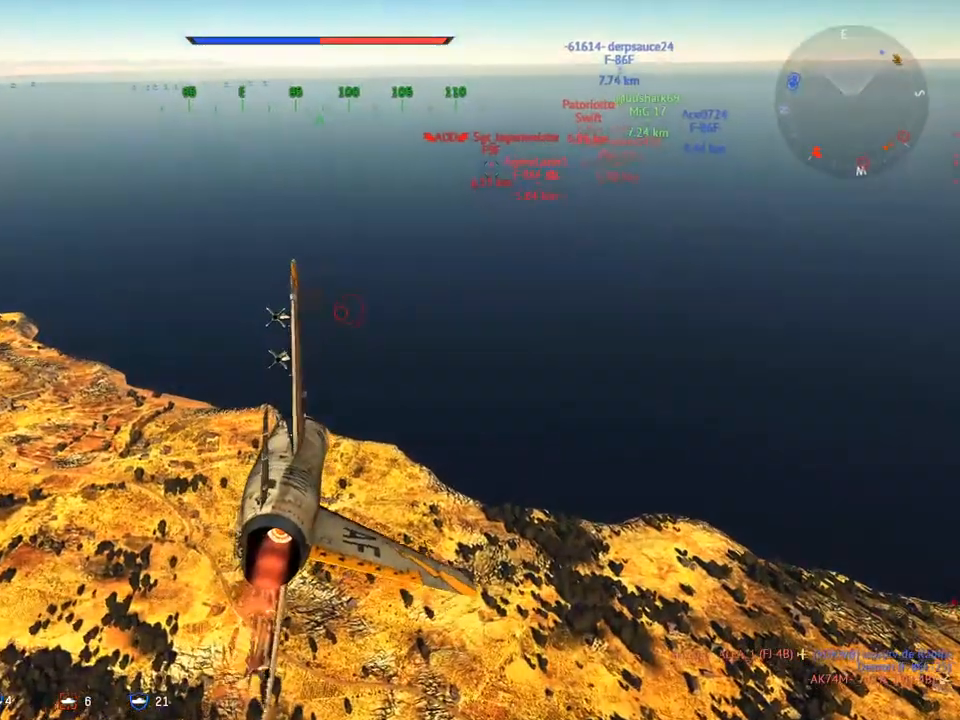
Gameplay with keyboard and mouse; each line is a JSON object with the keys and mouse buttons held at the frame after it. "events" lists presses ("down") and releases ("up") of "1", "2", "3", "4", "5", "a", "alt", "c", "caps_lock", "ctrl", "d", "e", "f", "g", "q", "r", "s", "shift", "space", "t", "tab", "v", "w", "x", "z", "mouse_left", "mouse_wheel" and "mouse_right" between this image and that frame as [ms after this image, input, new state], when the widget could be followed in between. "mouse_left", "mouse_wheel", "mouse_right" = the "left", "wheel", "right" buttons of the "mouse" list. No other keys are recorded. "wheel" means that the mouse wheel is clicked or scrolled. "mouse_move" is the direction in which the mouse moves at that frame (one of eight, or "still"), when it could be read.
{"keys": ["w"], "mouse": [], "mouse_move": "still", "events": []}
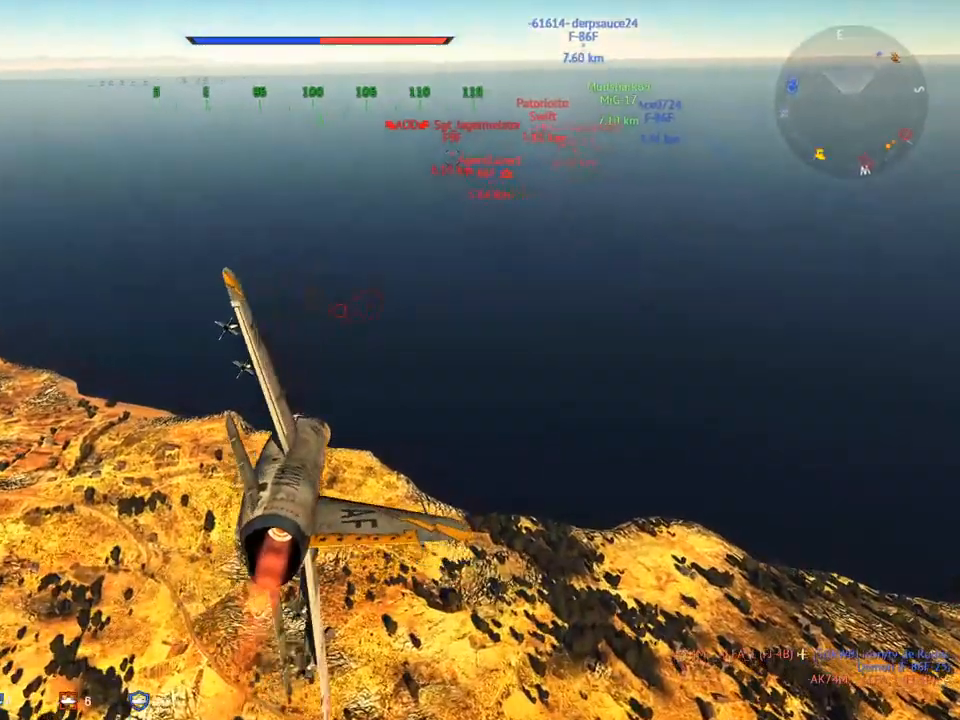
{"keys": ["w"], "mouse": [], "mouse_move": "still", "events": [[200, "mouse_wheel", "down"], [401, "mouse_wheel", "up"]]}
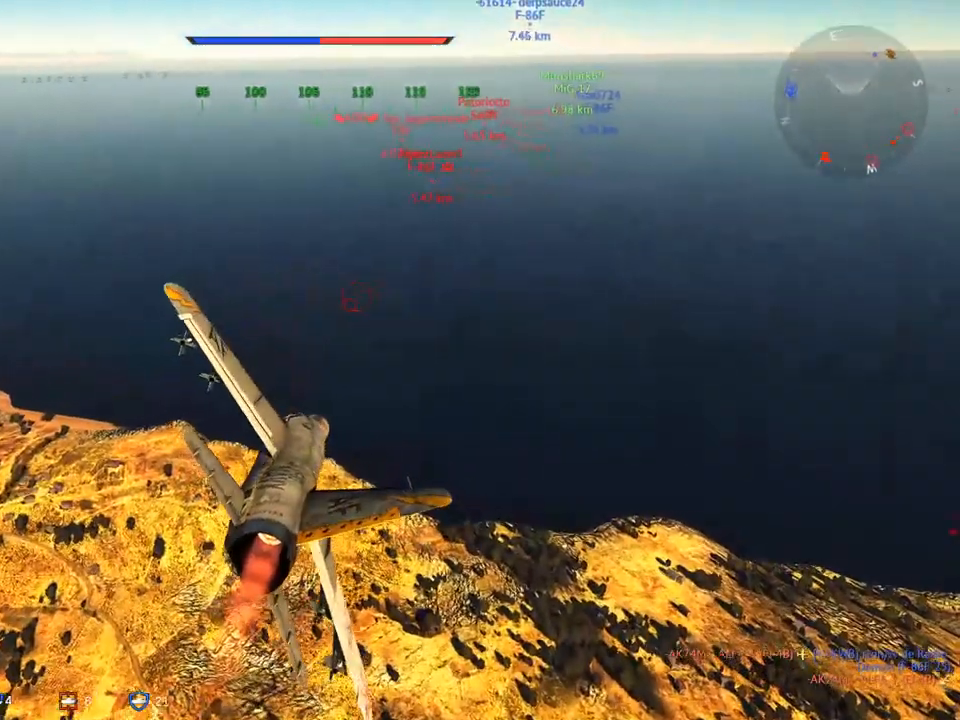
{"keys": ["w"], "mouse": [], "mouse_move": "still", "events": [[234, "a", "down"], [417, "a", "up"]]}
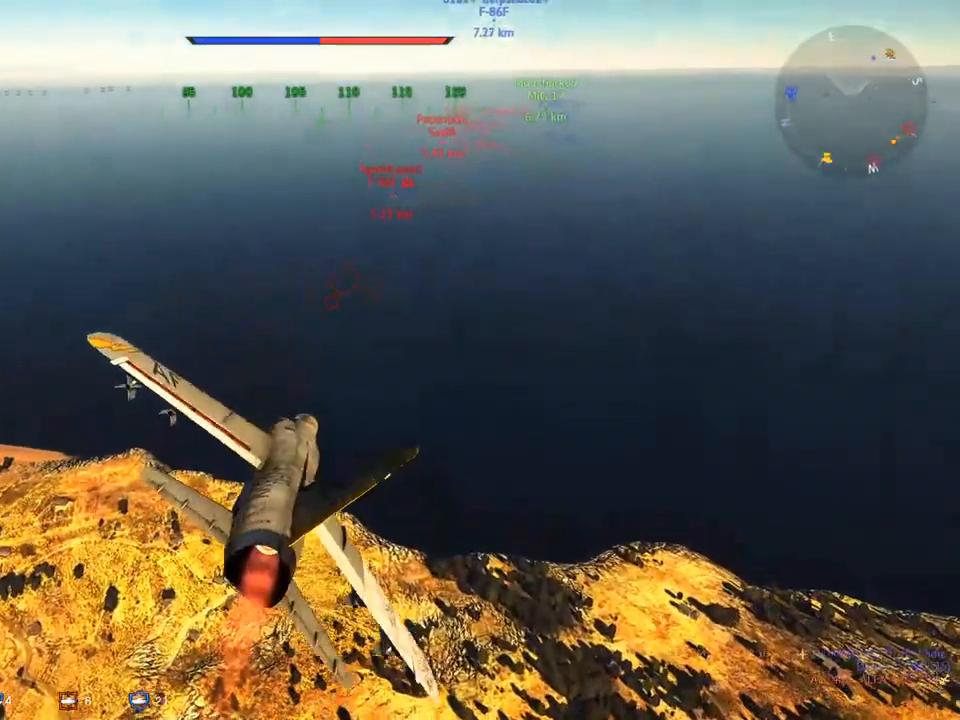
{"keys": ["w"], "mouse": [], "mouse_move": "still", "events": []}
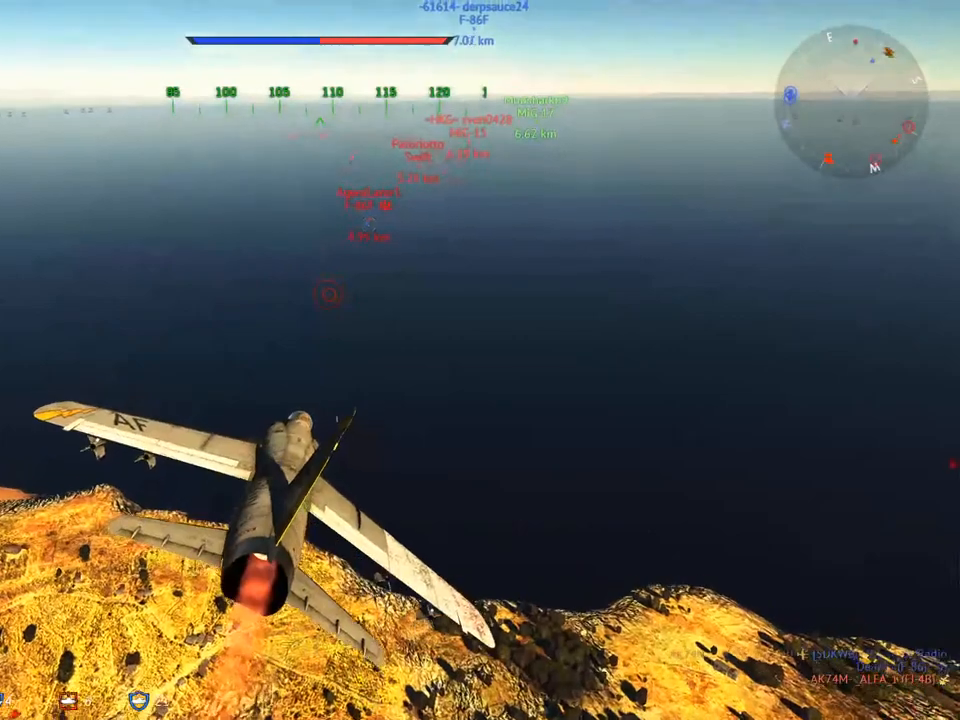
{"keys": ["w"], "mouse": [], "mouse_move": "right", "events": []}
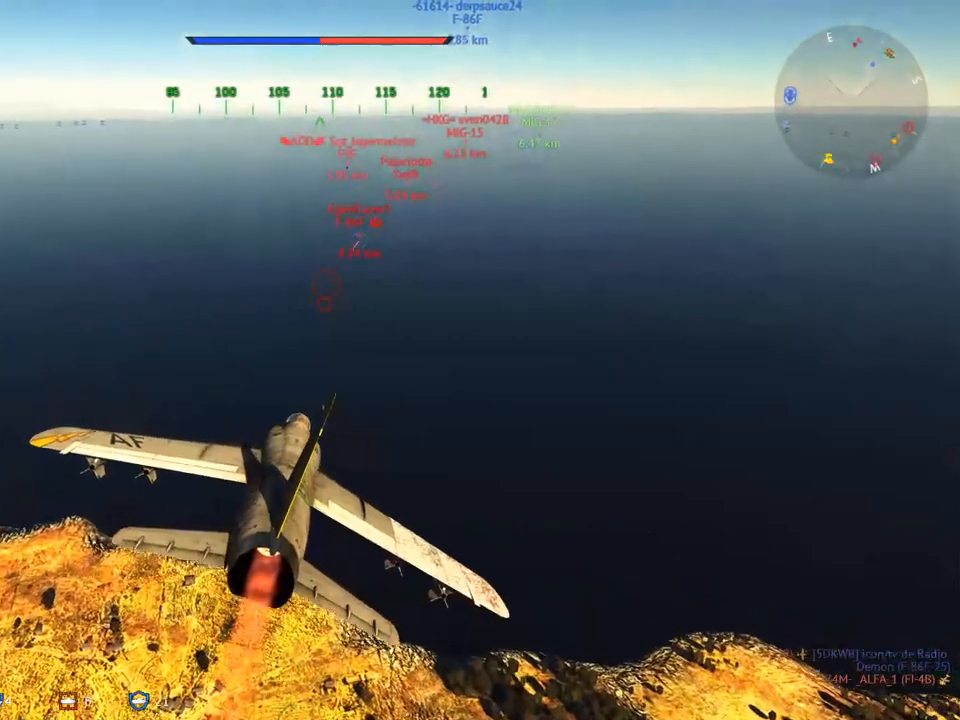
{"keys": ["w"], "mouse": [], "mouse_move": "still", "events": []}
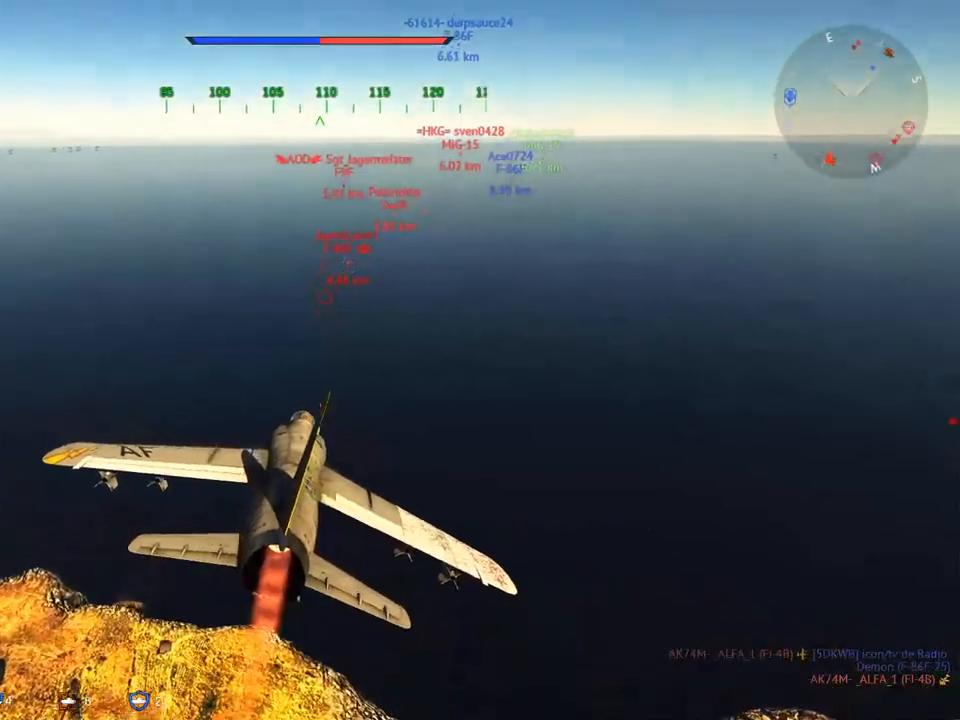
{"keys": ["w"], "mouse": [], "mouse_move": "still", "events": []}
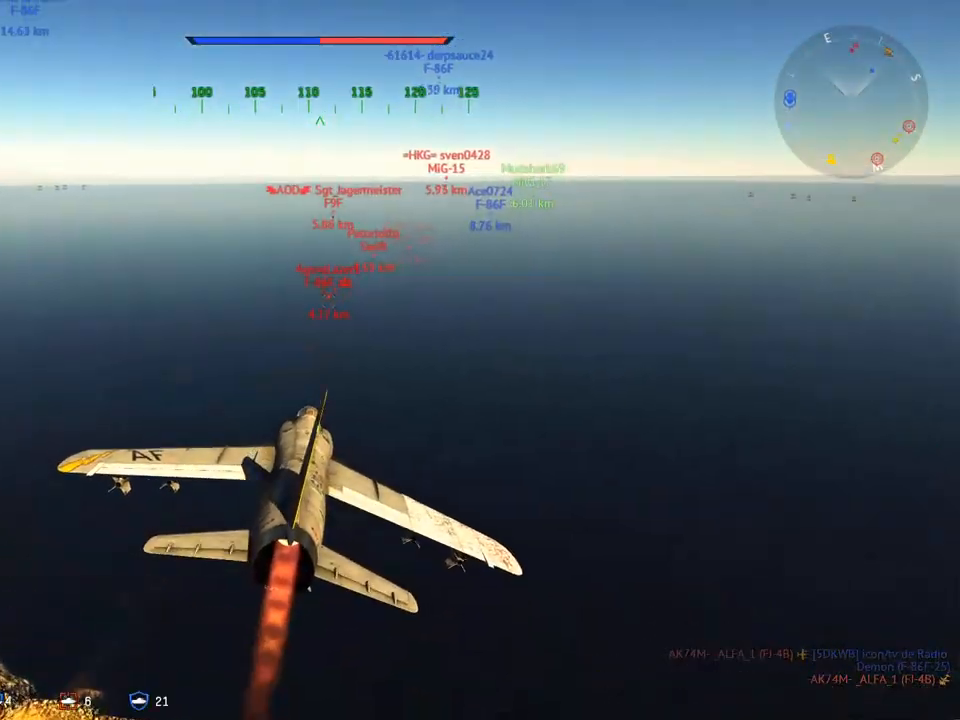
{"keys": ["w"], "mouse": [], "mouse_move": "still", "events": [[350, "x", "down"], [450, "x", "up"]]}
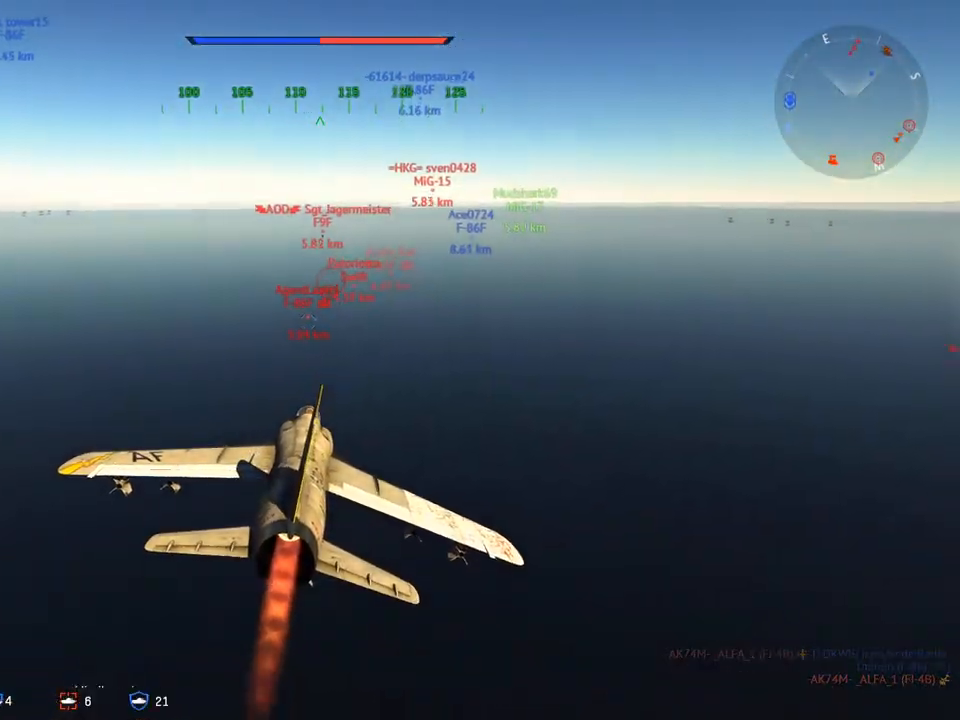
{"keys": ["w"], "mouse": [], "mouse_move": "still", "events": []}
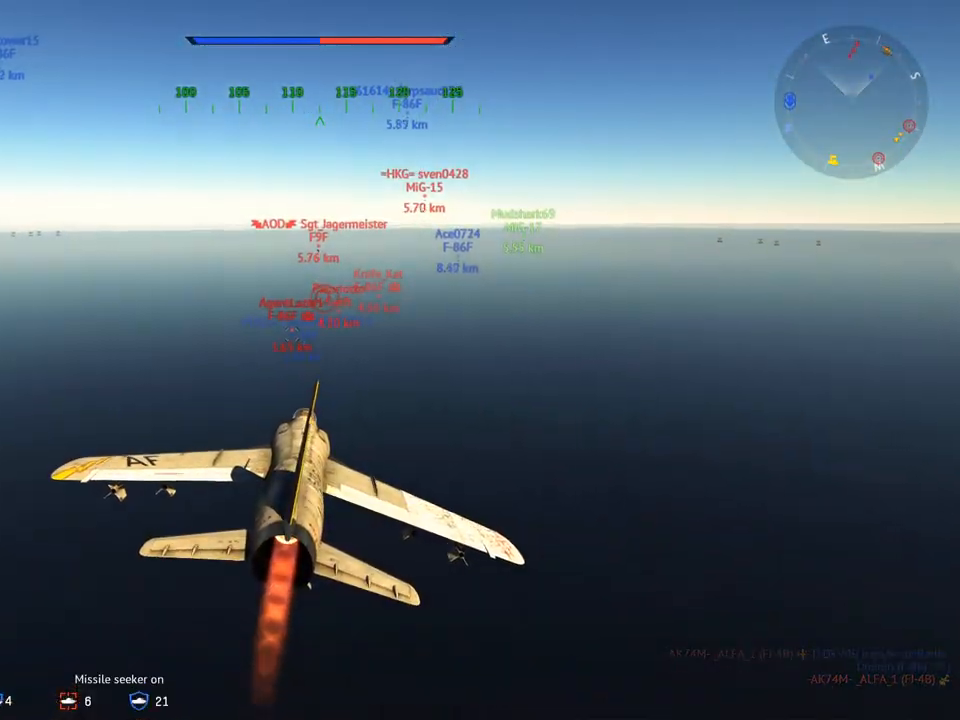
{"keys": ["w"], "mouse": [], "mouse_move": "still", "events": []}
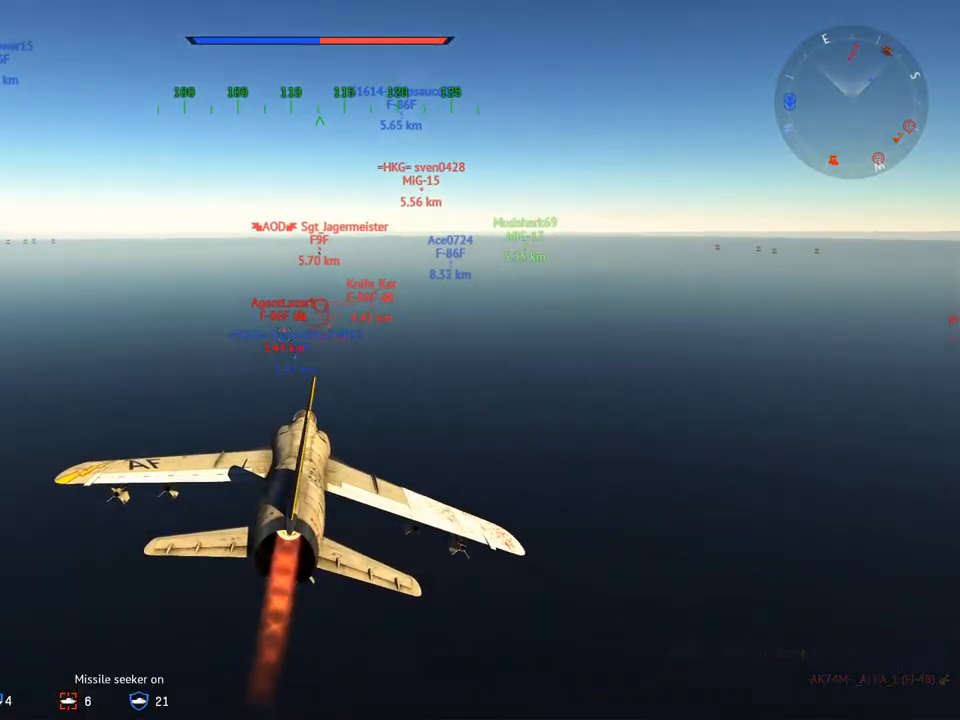
{"keys": ["w"], "mouse": [], "mouse_move": "still", "events": []}
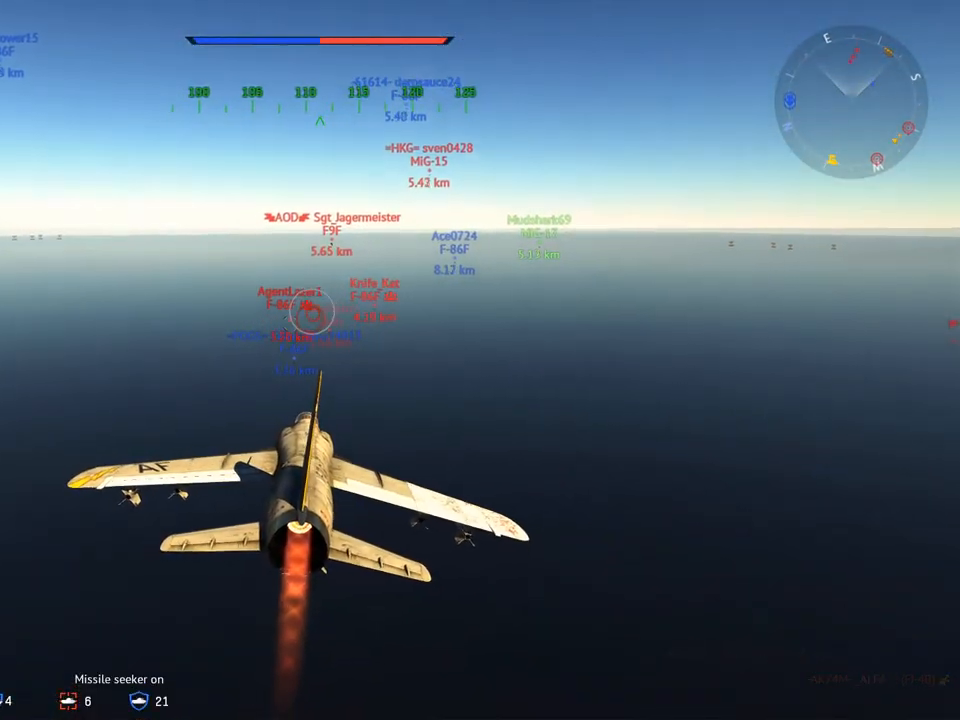
{"keys": ["w"], "mouse": [], "mouse_move": "still", "events": [[33, "a", "down"], [183, "a", "up"], [417, "z", "down"], [500, "z", "up"]]}
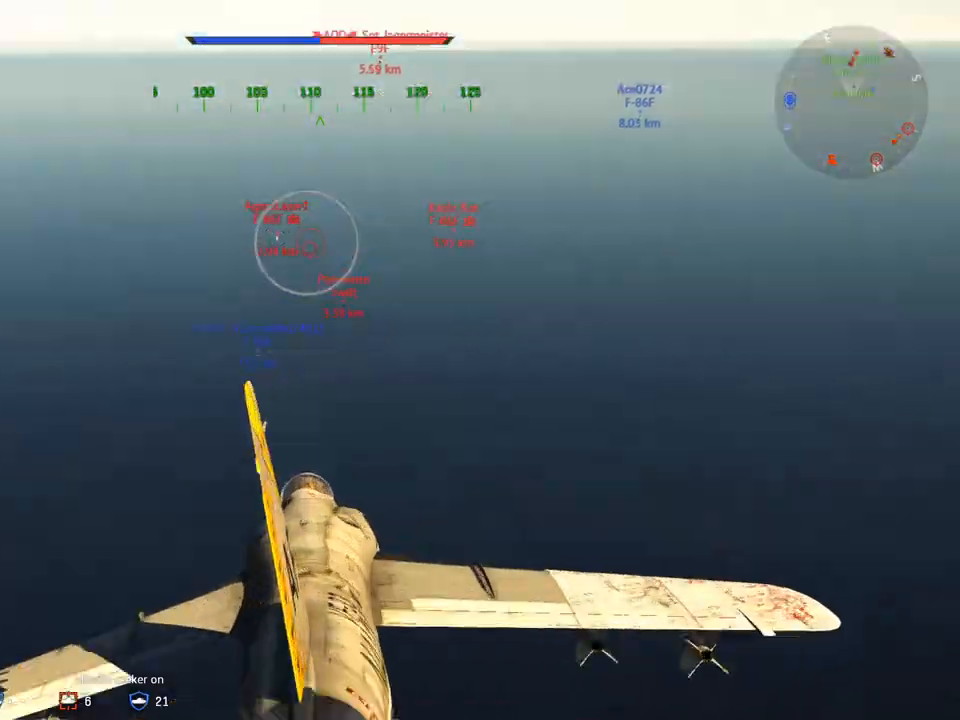
{"keys": ["d", "w"], "mouse": [], "mouse_move": "still", "events": [[467, "d", "down"]]}
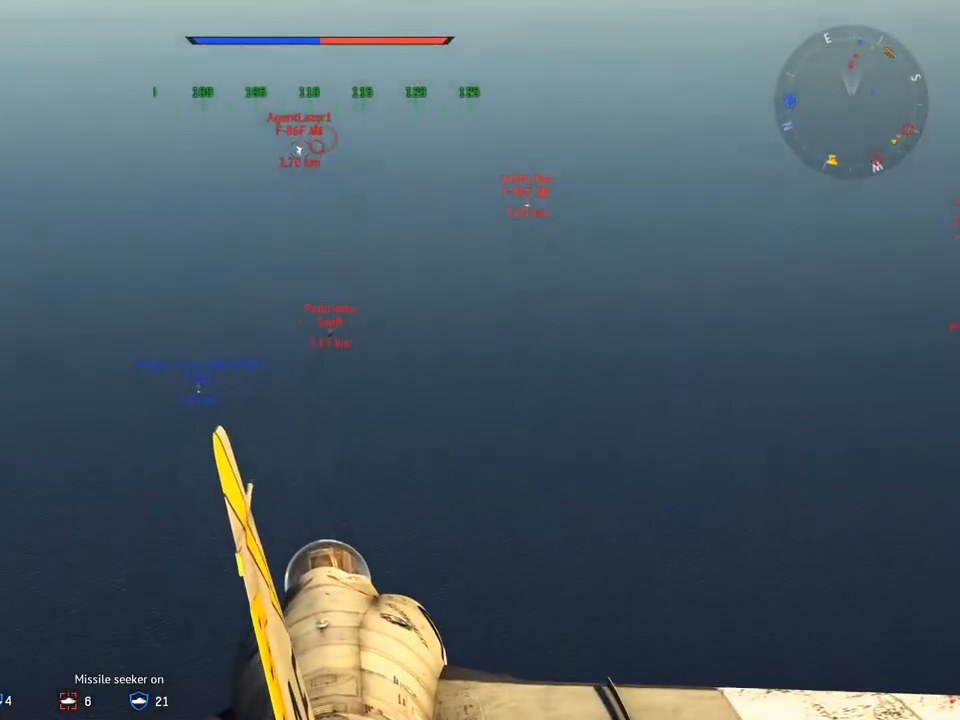
{"keys": ["w"], "mouse": [], "mouse_move": "still", "events": [[16, "mouse_wheel", "down"], [166, "mouse_wheel", "up"], [200, "d", "up"], [350, "z", "down"], [433, "z", "up"]]}
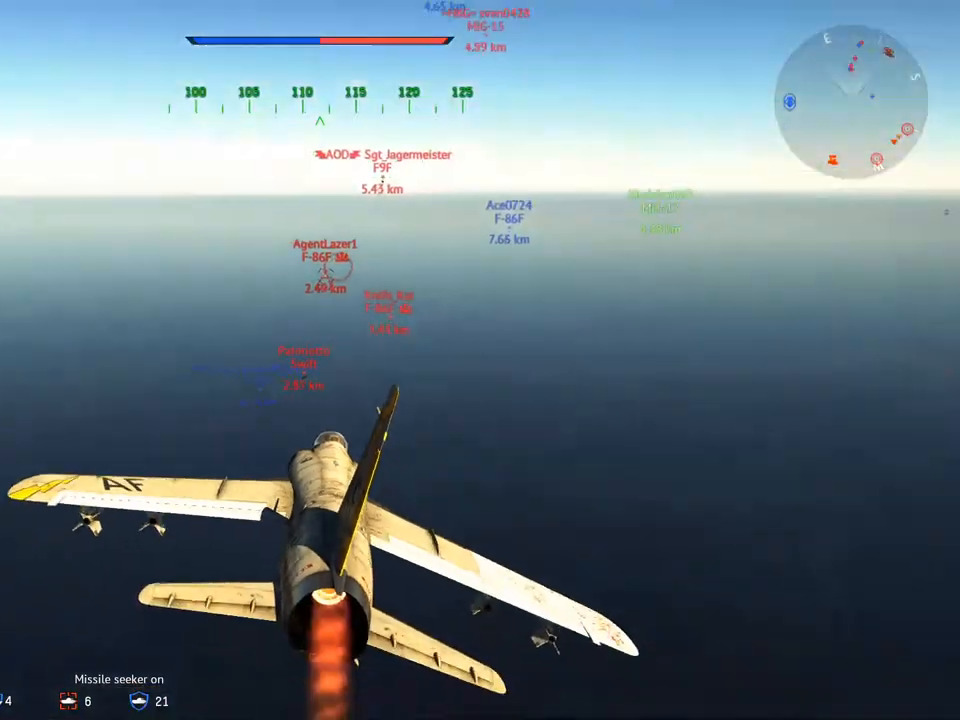
{"keys": ["w"], "mouse": [], "mouse_move": "still", "events": [[134, "d", "down"], [217, "d", "up"]]}
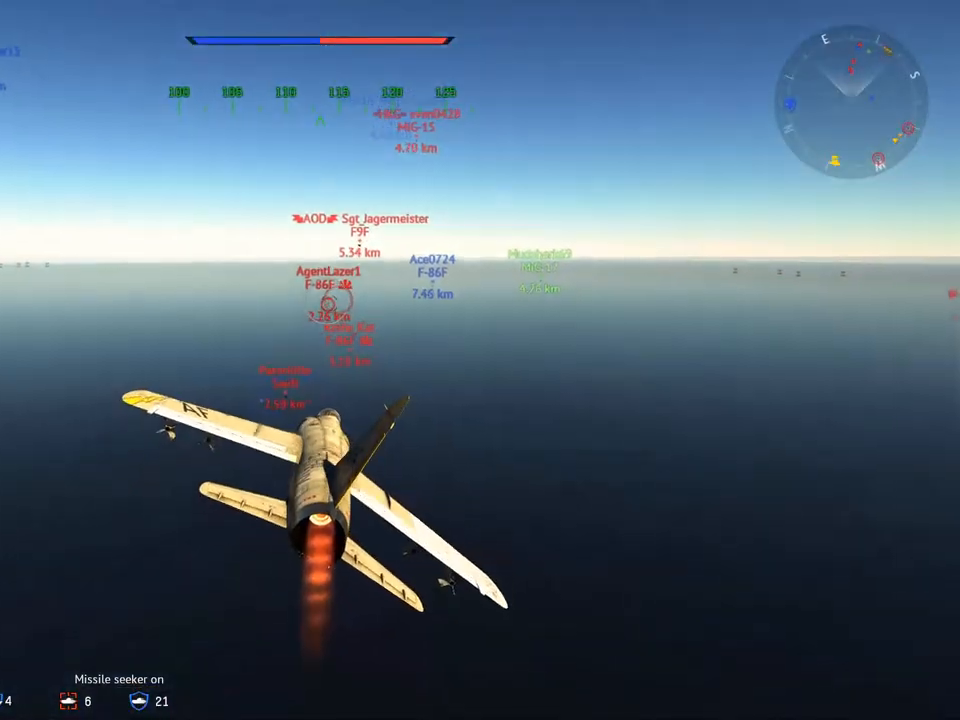
{"keys": ["w"], "mouse": [], "mouse_move": "still", "events": [[133, "z", "down"], [183, "z", "up"], [283, "d", "down"], [367, "d", "up"]]}
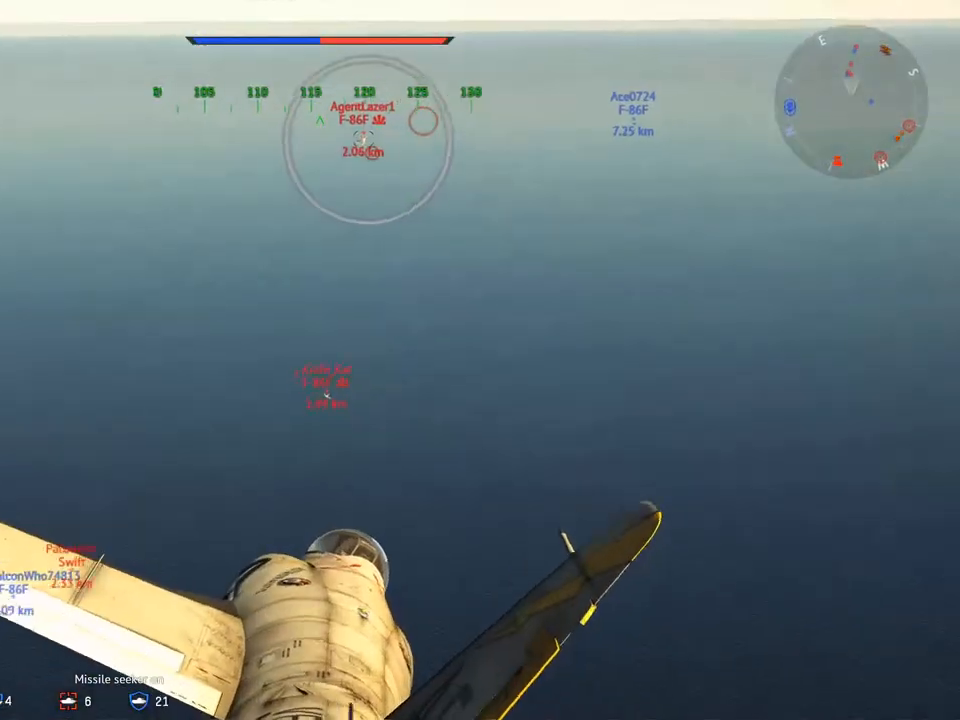
{"keys": ["d", "w"], "mouse": [], "mouse_move": "still", "events": [[350, "d", "down"]]}
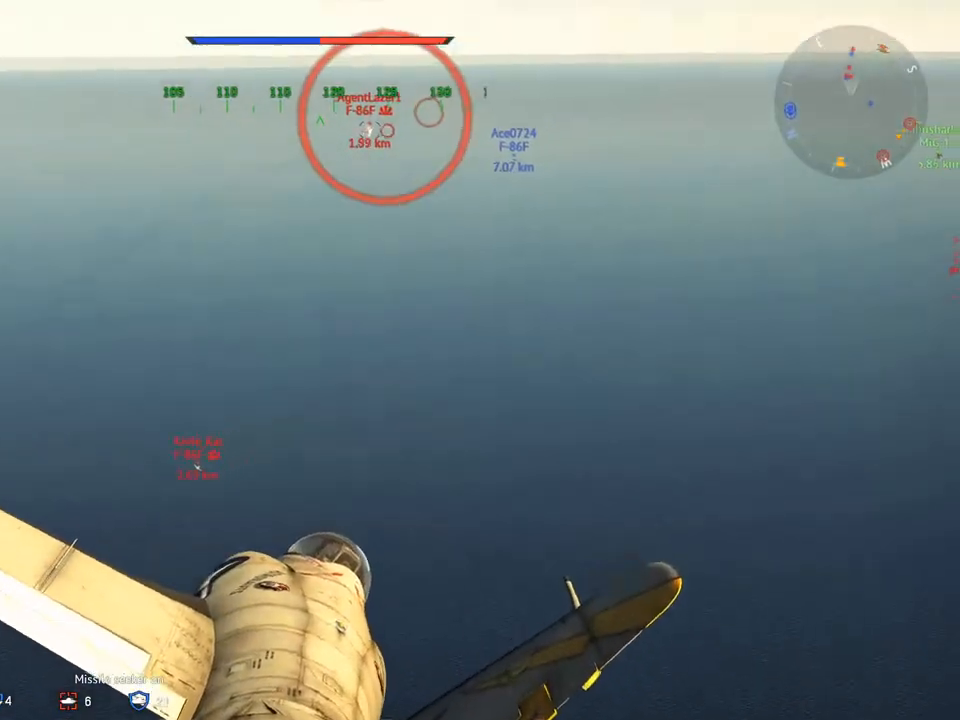
{"keys": [], "mouse": [], "mouse_move": "still", "events": [[83, "d", "up"], [83, "z", "down"], [116, "z", "up"], [450, "w", "up"]]}
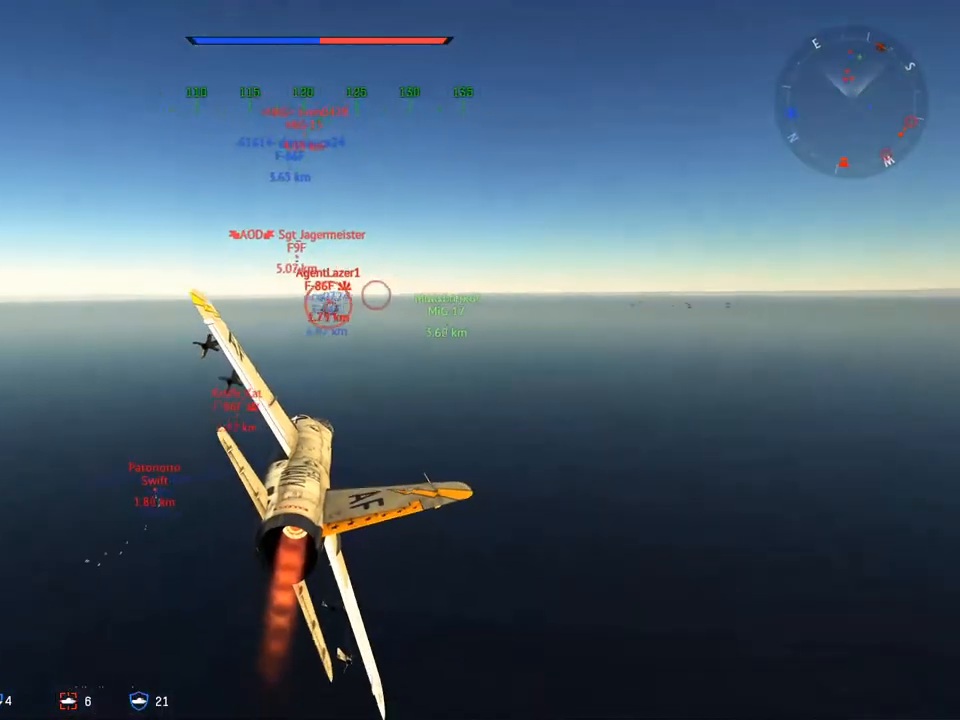
{"keys": [], "mouse": [], "mouse_move": "still", "events": []}
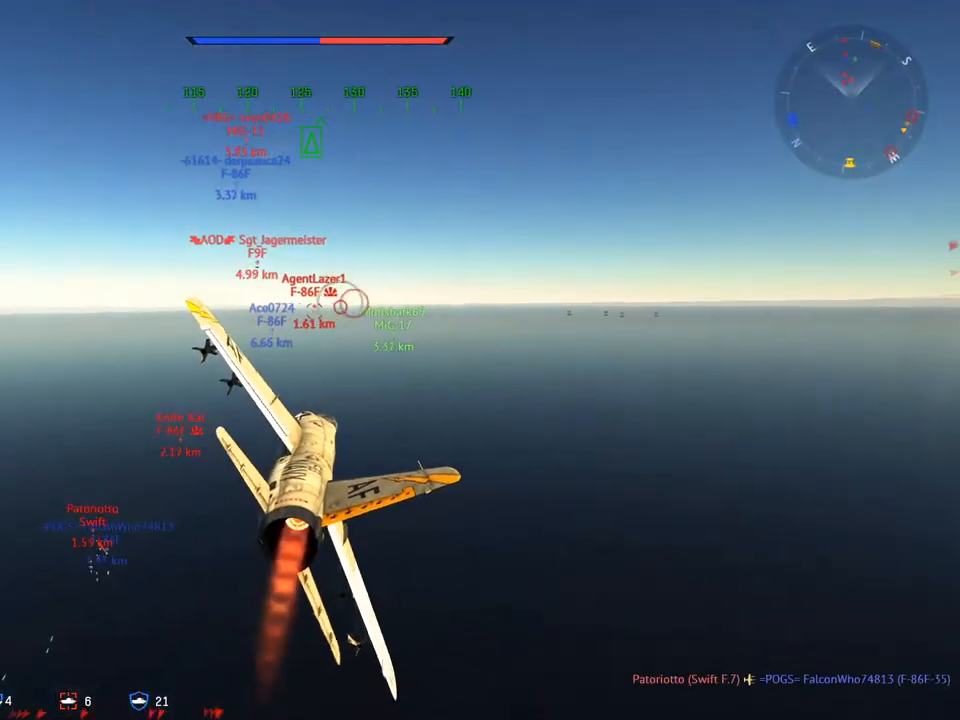
{"keys": [], "mouse": [], "mouse_move": "still", "events": [[200, "r", "down"], [250, "r", "up"], [333, "r", "down"], [383, "r", "up"]]}
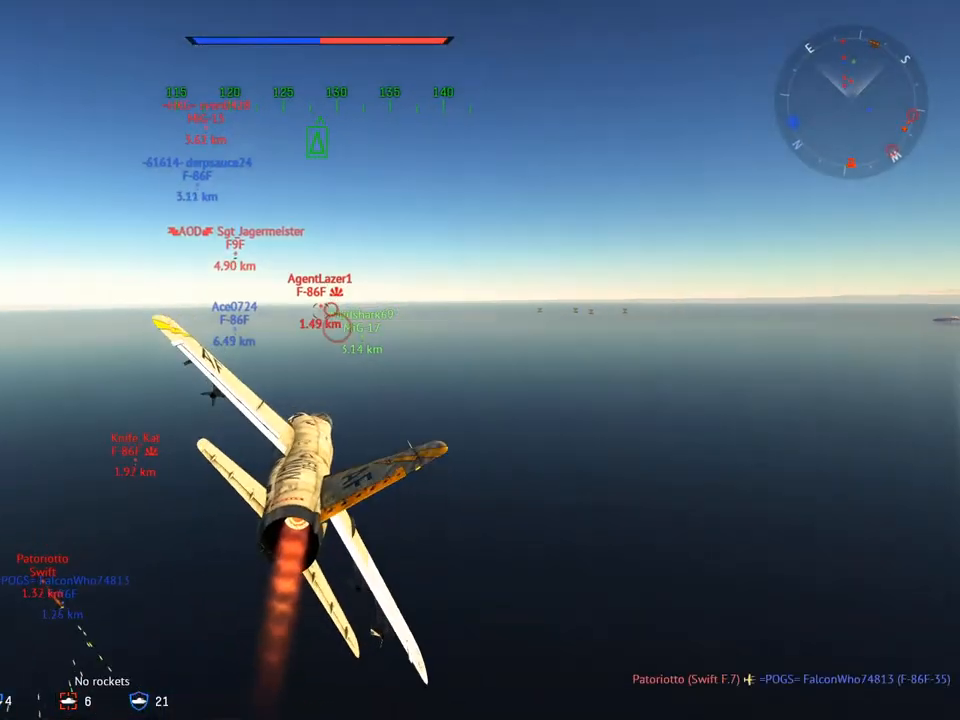
{"keys": ["w"], "mouse": [], "mouse_move": "still", "events": [[17, "r", "down"], [67, "r", "up"], [217, "a", "down"], [401, "w", "down"], [484, "a", "up"]]}
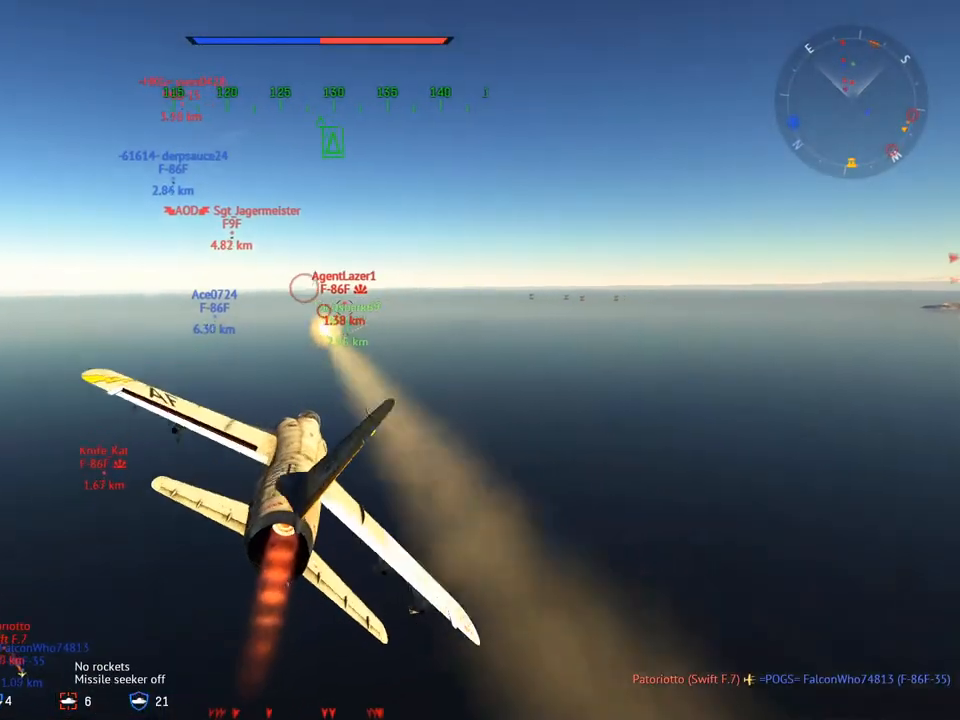
{"keys": ["w"], "mouse": [], "mouse_move": "still", "events": [[183, "mouse_wheel", "down"], [317, "mouse_wheel", "up"]]}
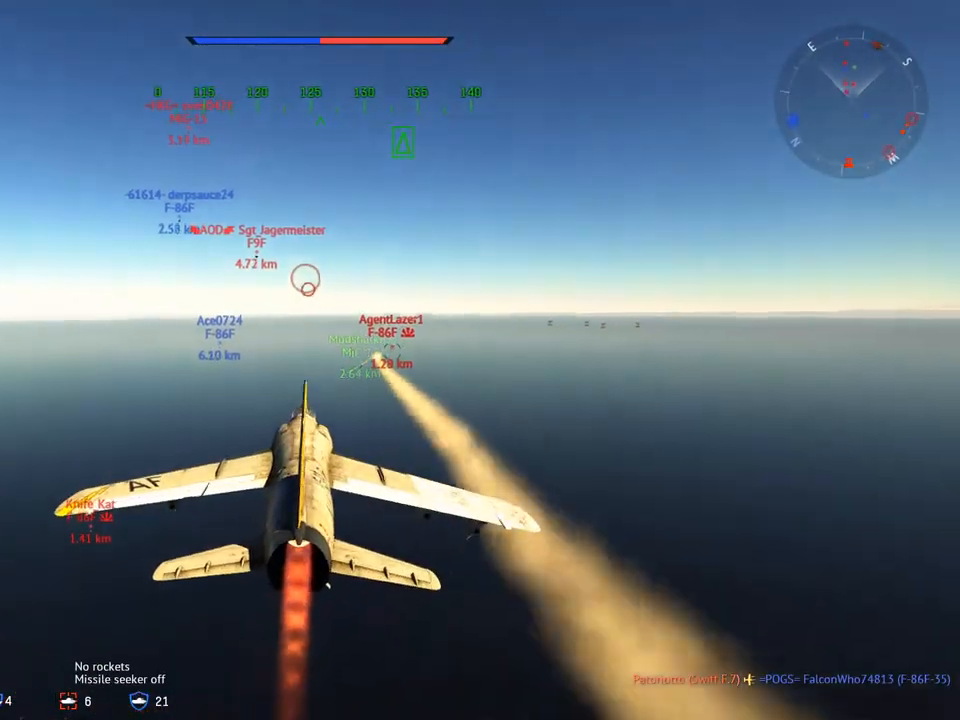
{"keys": ["w"], "mouse": [], "mouse_move": "still", "events": [[50, "x", "down"], [150, "x", "up"]]}
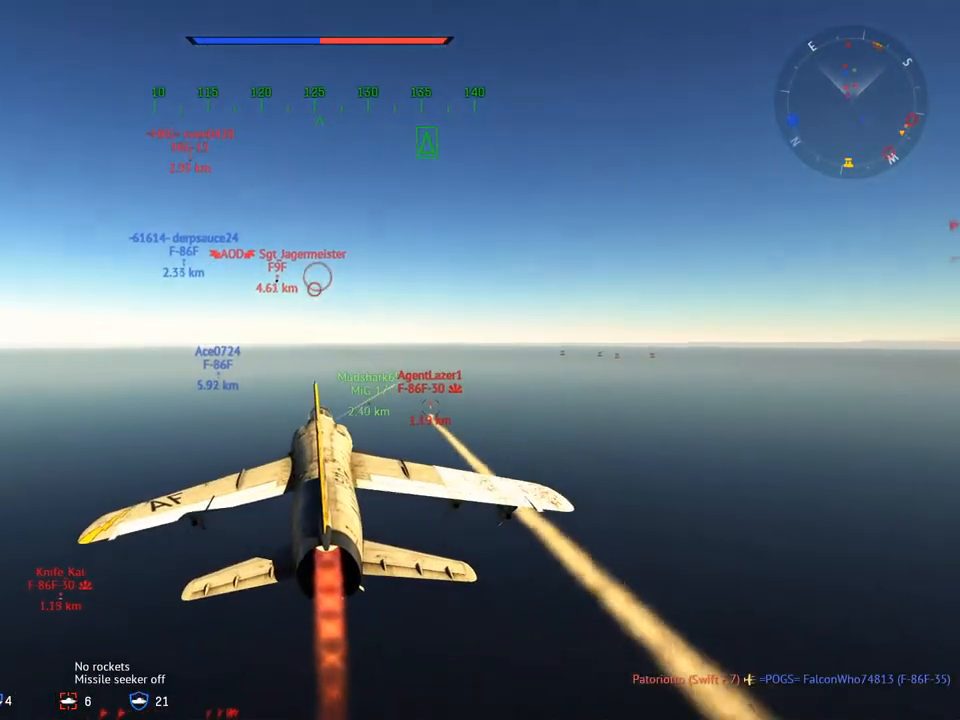
{"keys": ["w"], "mouse": [], "mouse_move": "still", "events": [[250, "mouse_wheel", "down"], [400, "mouse_wheel", "up"]]}
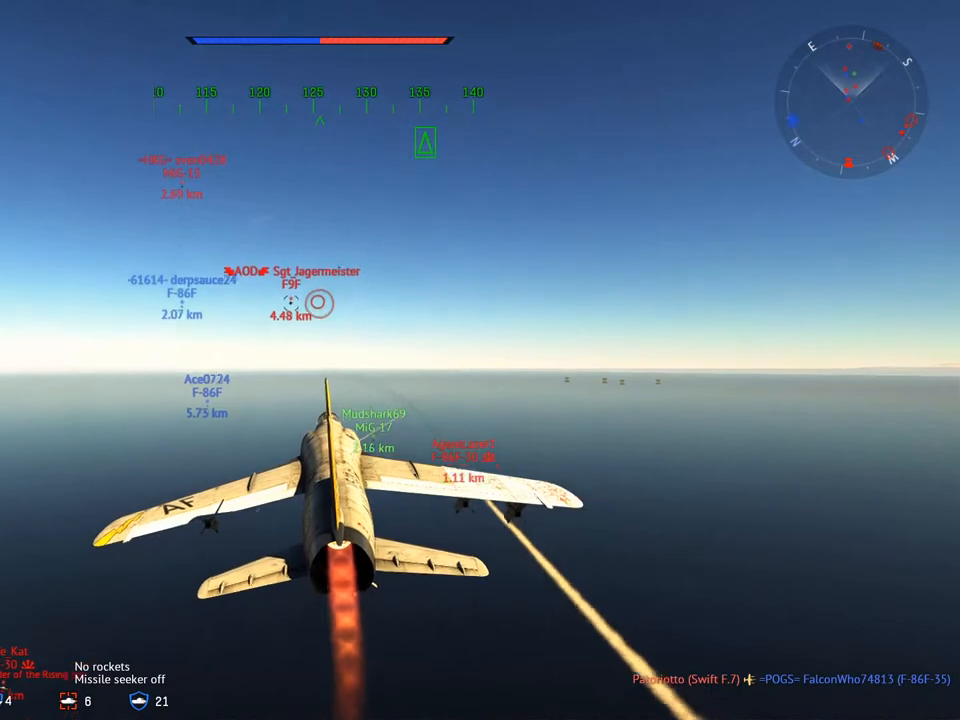
{"keys": ["d", "w"], "mouse": [], "mouse_move": "still", "events": [[267, "d", "down"]]}
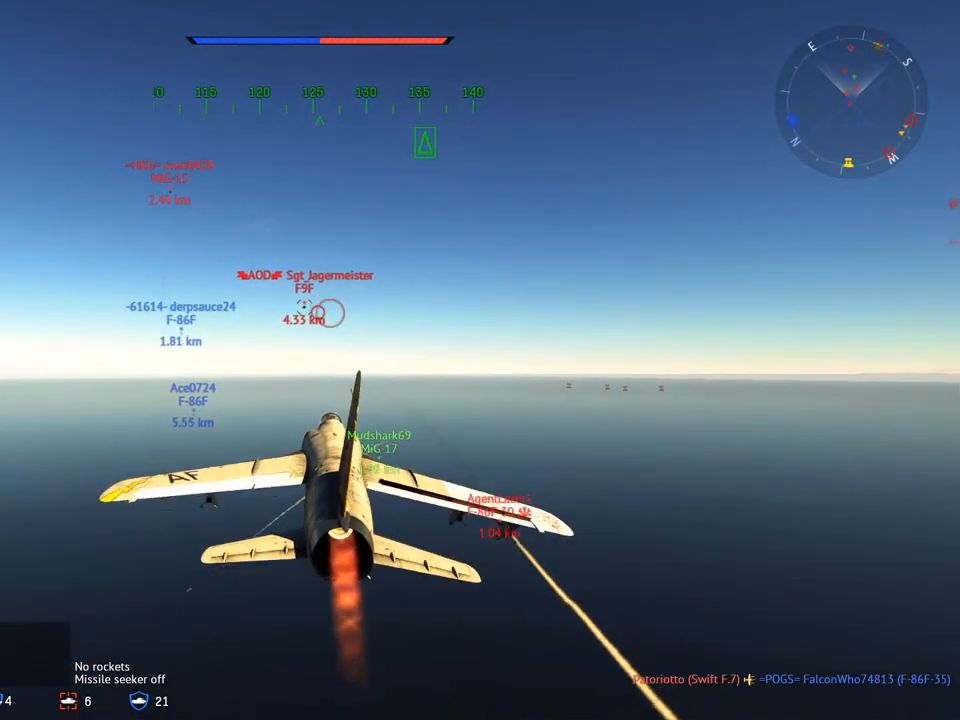
{"keys": ["w"], "mouse": [], "mouse_move": "still", "events": [[333, "d", "up"], [333, "mouse_wheel", "down"], [417, "mouse_wheel", "up"]]}
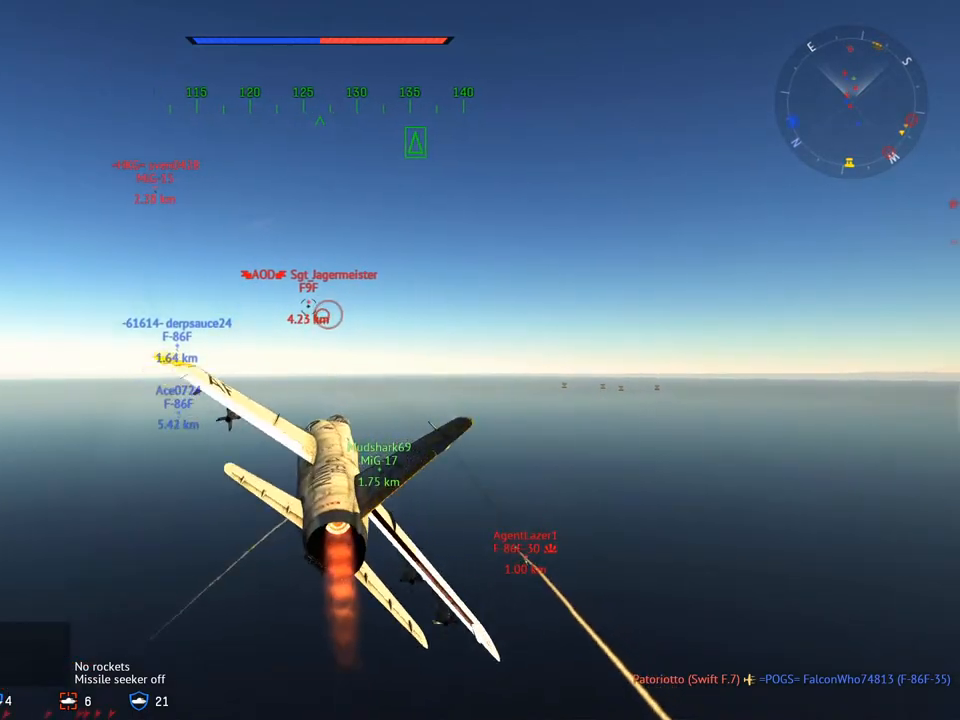
{"keys": ["d", "w"], "mouse": [], "mouse_move": "still", "events": [[434, "d", "down"]]}
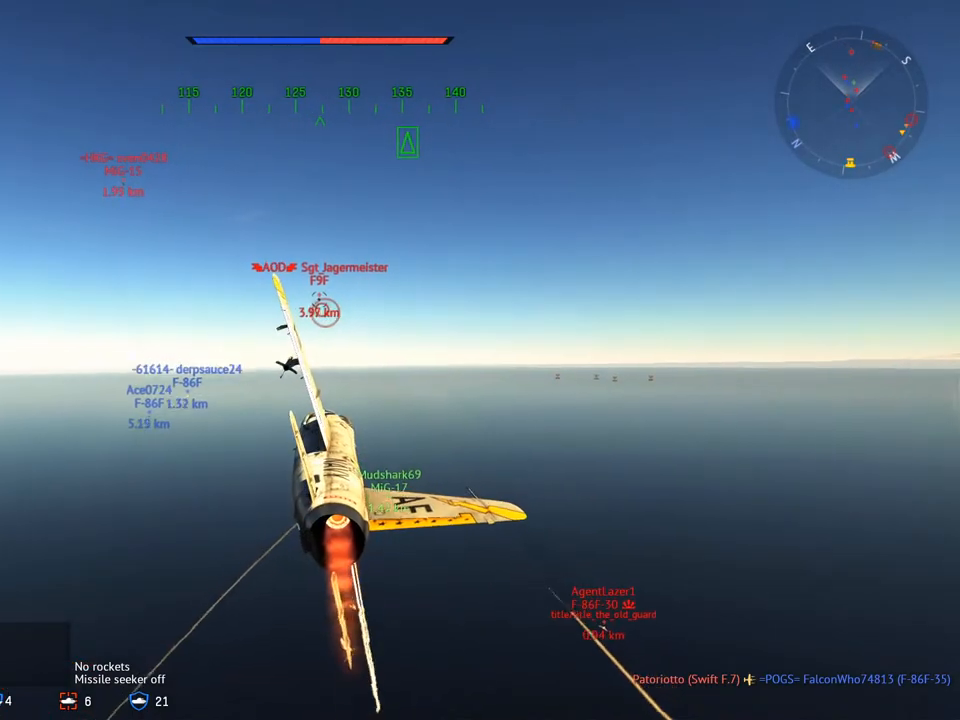
{"keys": ["d", "w"], "mouse": [], "mouse_move": "still", "events": [[33, "d", "up"], [33, "mouse_wheel", "down"], [166, "mouse_wheel", "up"], [500, "d", "down"]]}
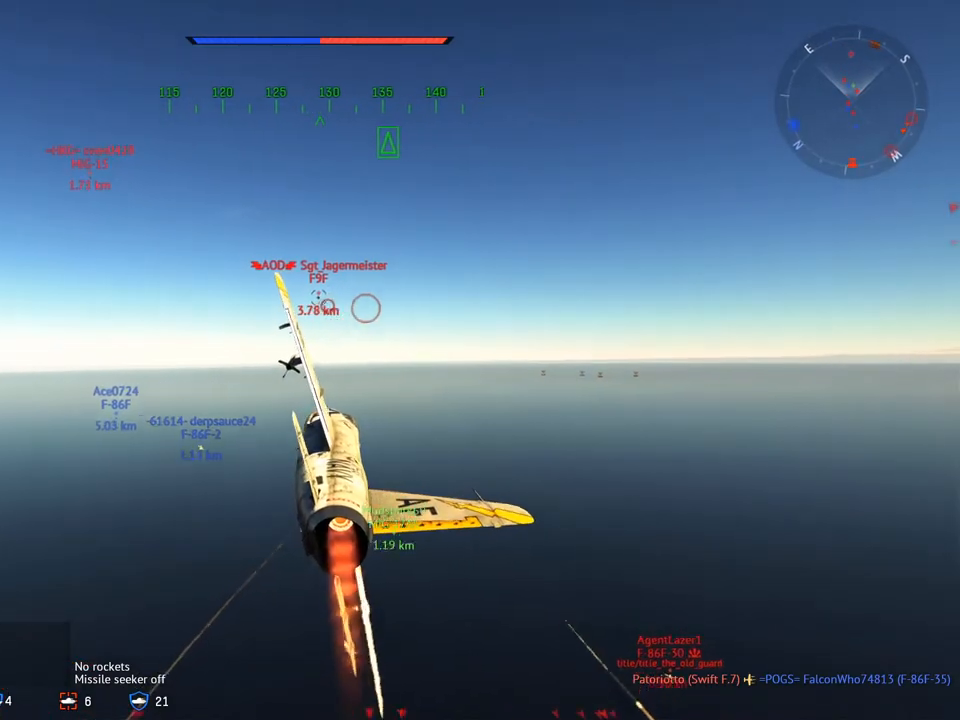
{"keys": ["d", "w"], "mouse": [], "mouse_move": "still", "events": [[134, "d", "up"], [234, "mouse_wheel", "down"], [367, "mouse_wheel", "up"], [467, "d", "down"]]}
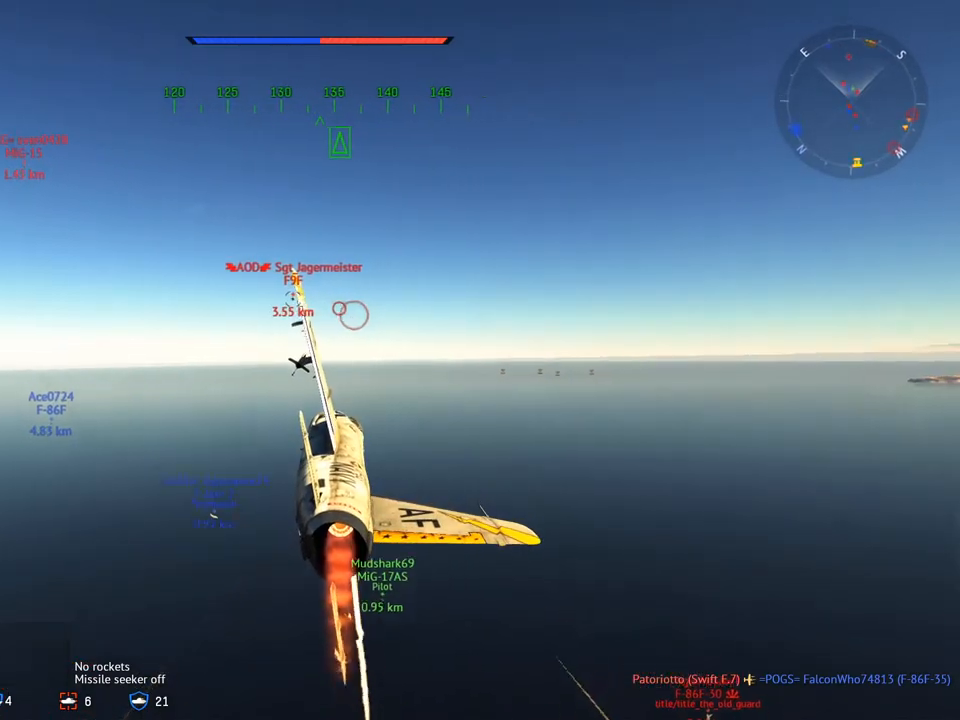
{"keys": ["w"], "mouse": [], "mouse_move": "still", "events": [[66, "d", "up"], [333, "x", "down"], [483, "x", "up"]]}
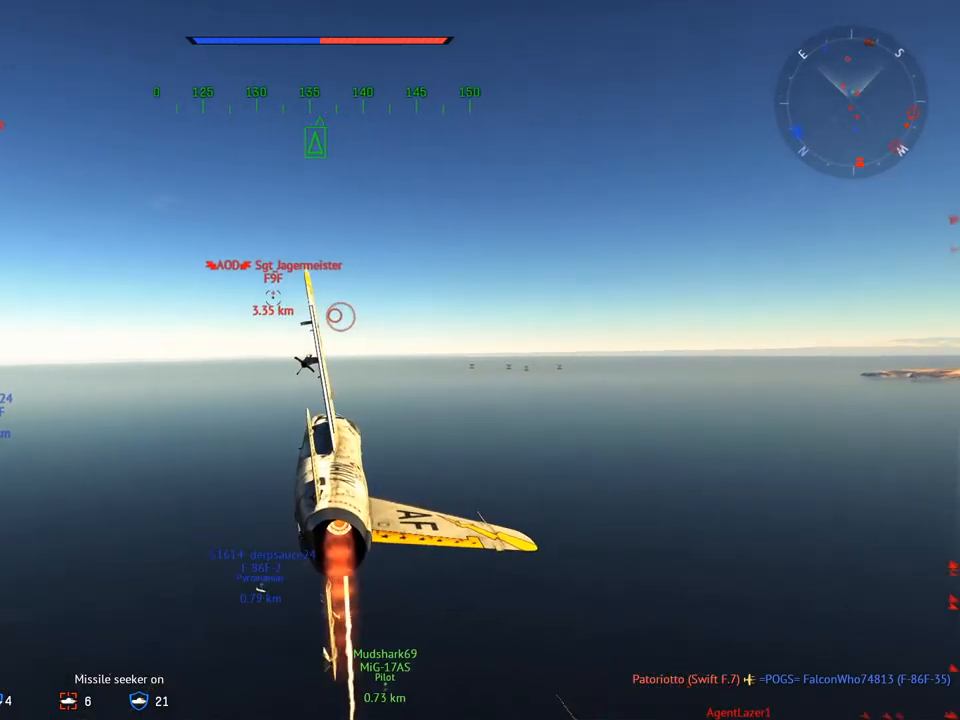
{"keys": ["w"], "mouse": [], "mouse_move": "still", "events": [[33, "d", "down"], [217, "d", "up"], [401, "d", "down"], [501, "d", "up"]]}